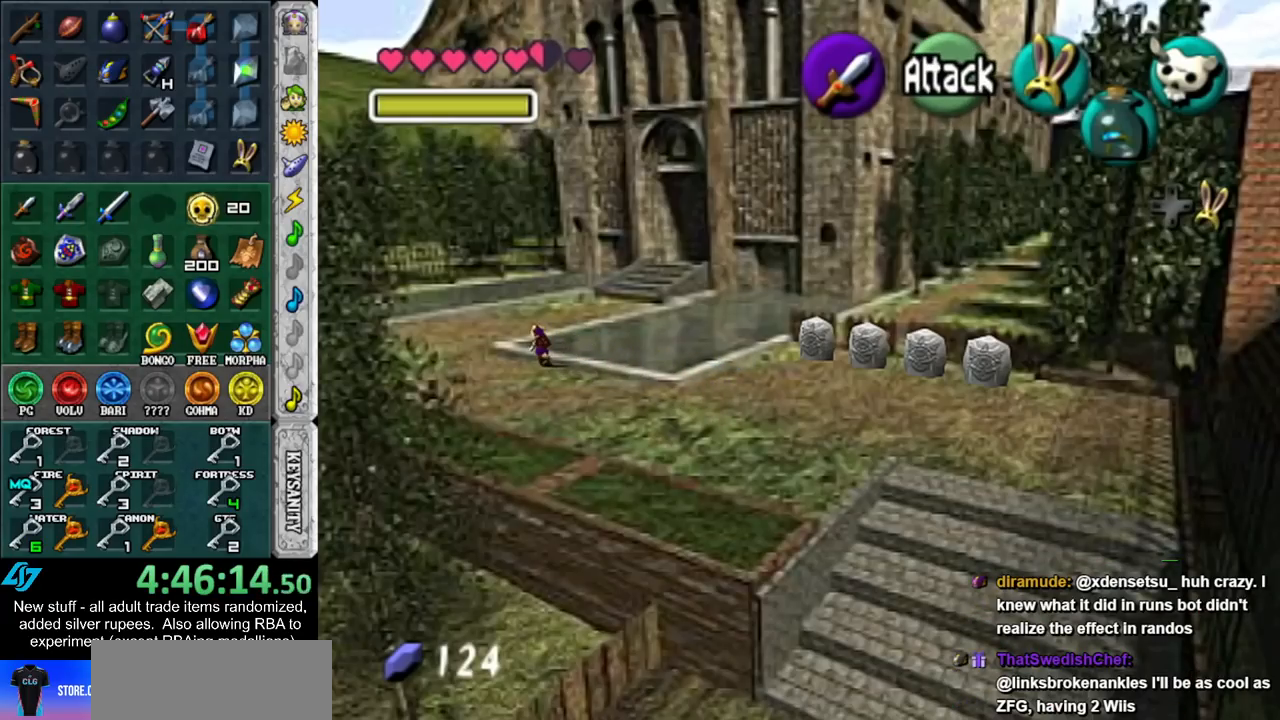
Gameplay with a controller (Nintendo layout); each line is a JSON object with the inputs held at the frame after it. "events" lists button and stick changes between this image and that frame as [ms after this image, input, new state], when the widget could be followed in between. Not read: L3 R3.
{"buttons": [], "left_stick": "up", "right_stick": "center", "events": [[17, "left_stick", "up"]]}
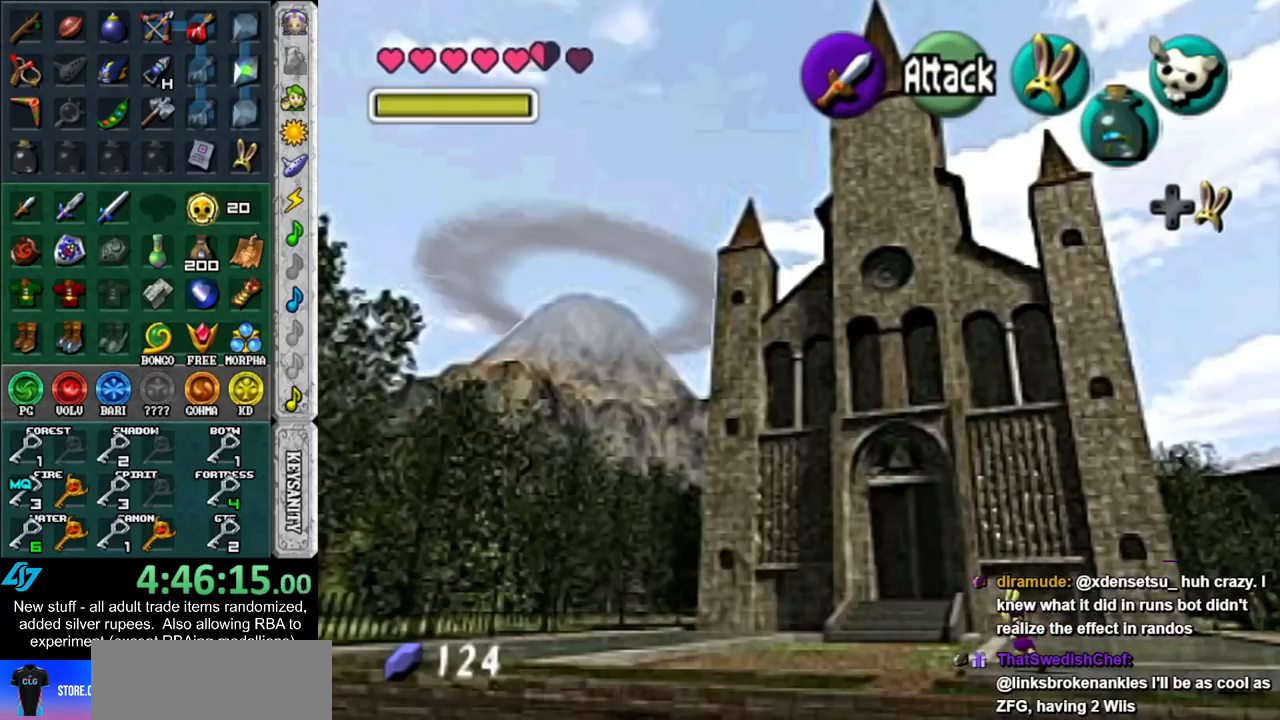
{"buttons": [], "left_stick": "down", "right_stick": "center", "events": [[133, "left_stick", "center"], [300, "left_stick", "down"]]}
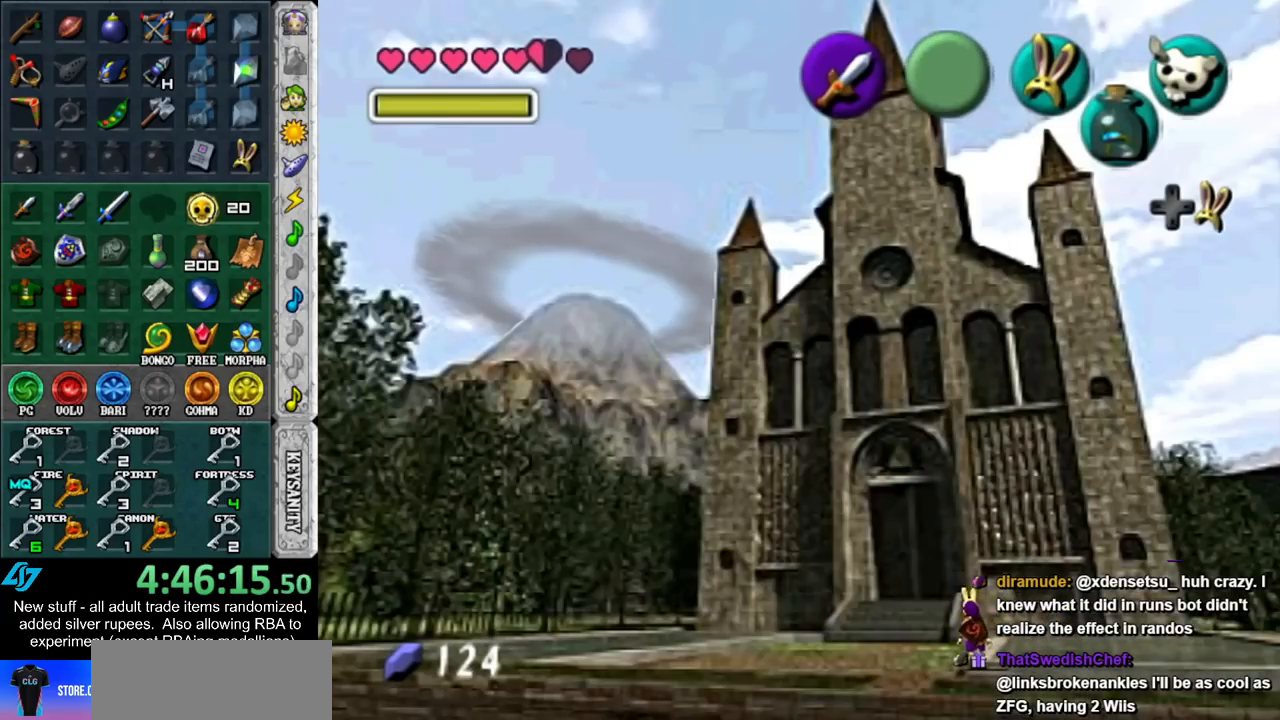
{"buttons": [], "left_stick": "down-right", "right_stick": "center", "events": [[417, "left_stick", "down-right"]]}
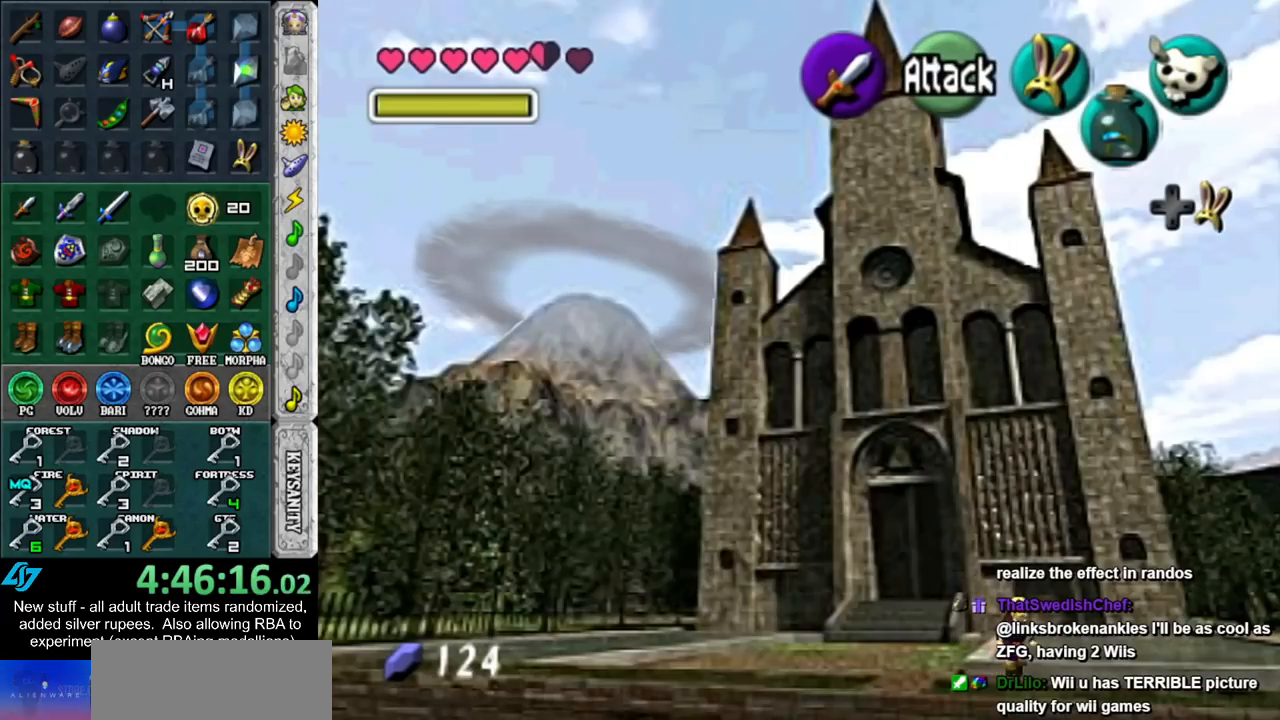
{"buttons": [], "left_stick": "center", "right_stick": "center", "events": [[17, "left_stick", "center"]]}
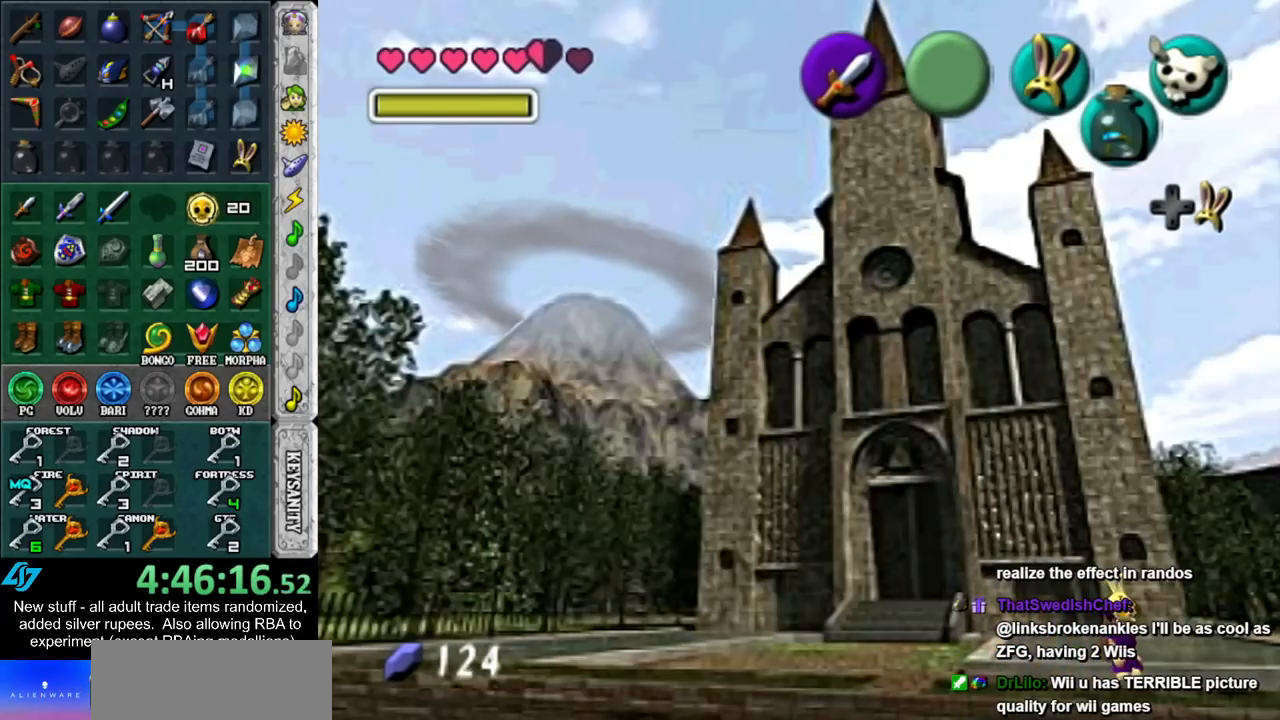
{"buttons": [], "left_stick": "down", "right_stick": "center", "events": [[200, "left_stick", "down"]]}
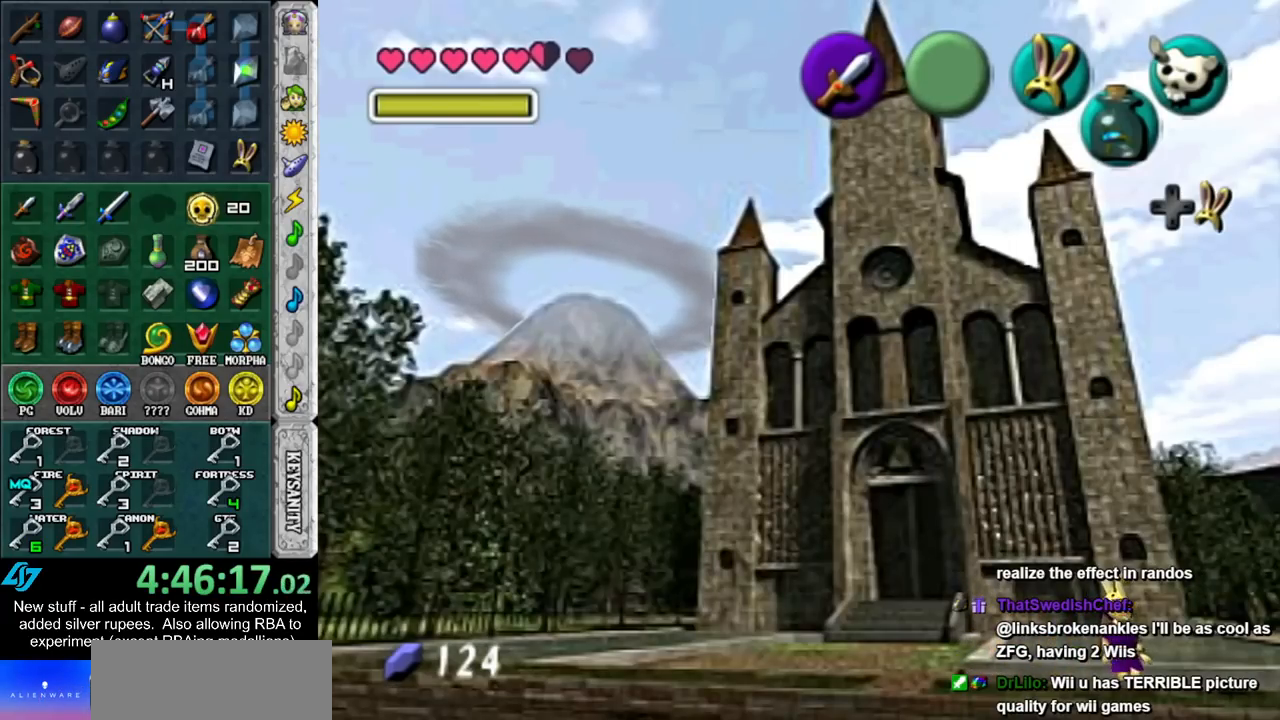
{"buttons": [], "left_stick": "down-right", "right_stick": "center", "events": [[50, "left_stick", "down-right"]]}
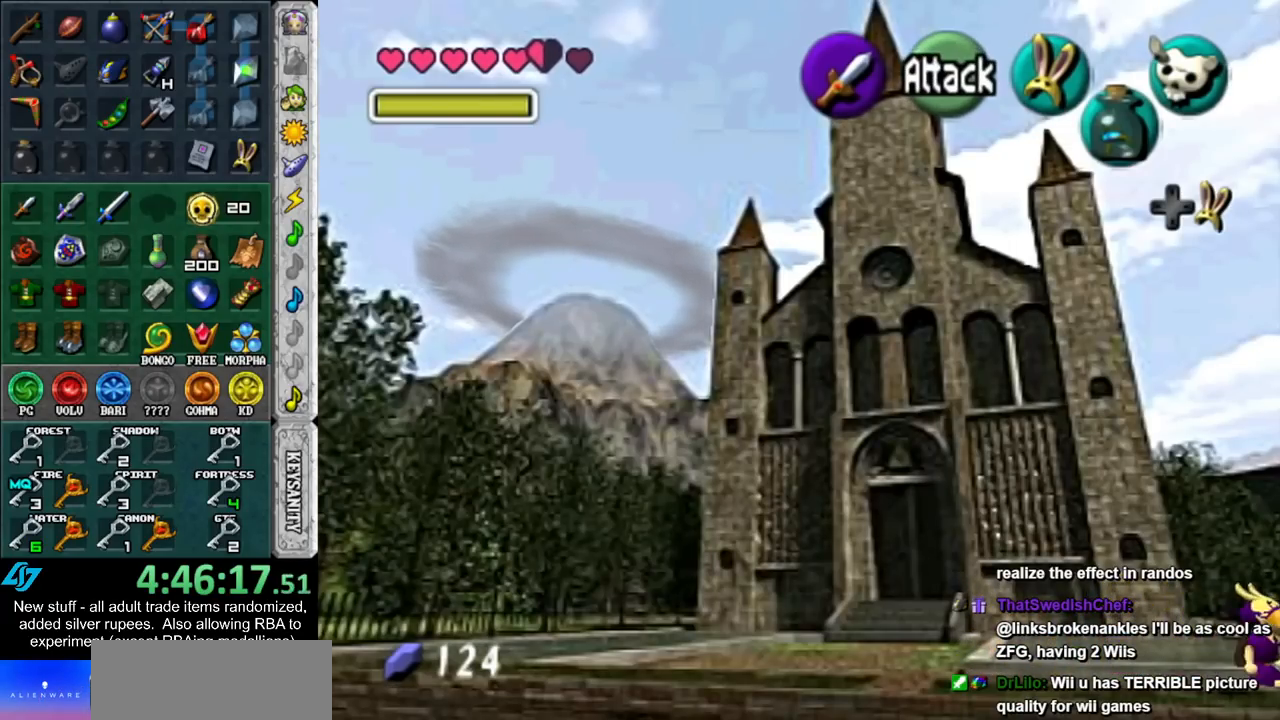
{"buttons": [], "left_stick": "down-right", "right_stick": "center", "events": []}
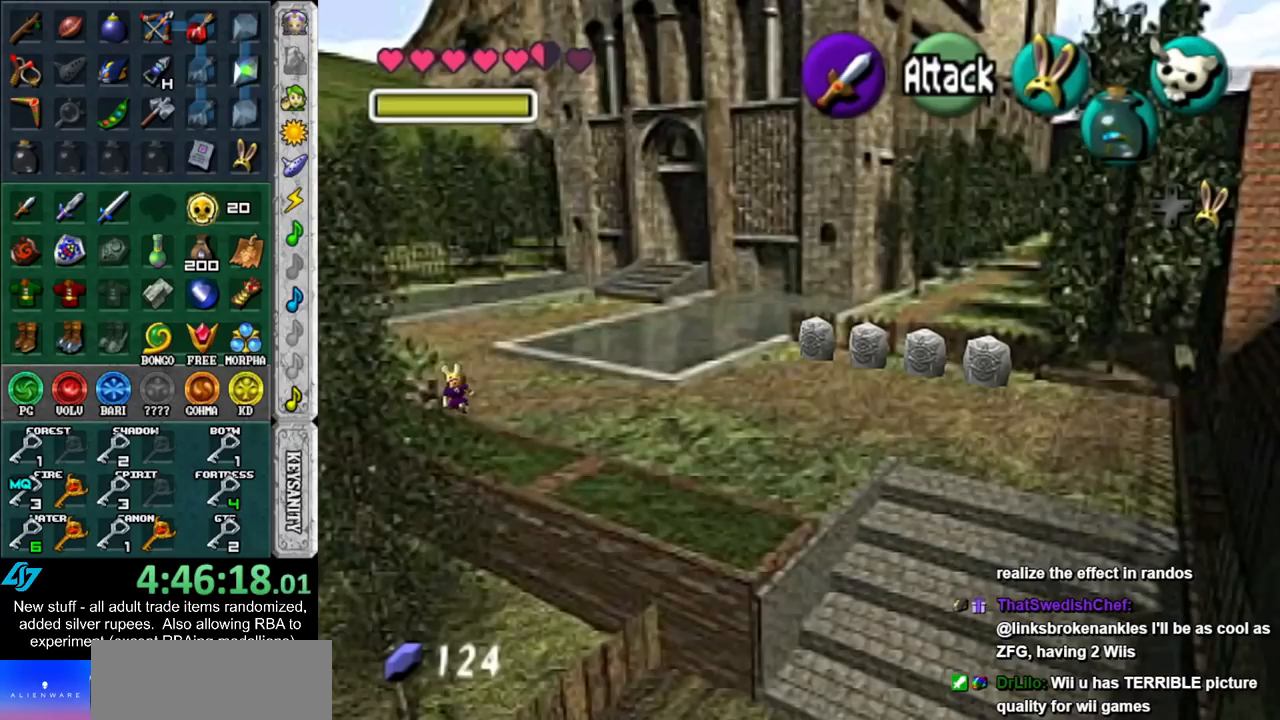
{"buttons": [], "left_stick": "down-right", "right_stick": "center", "events": []}
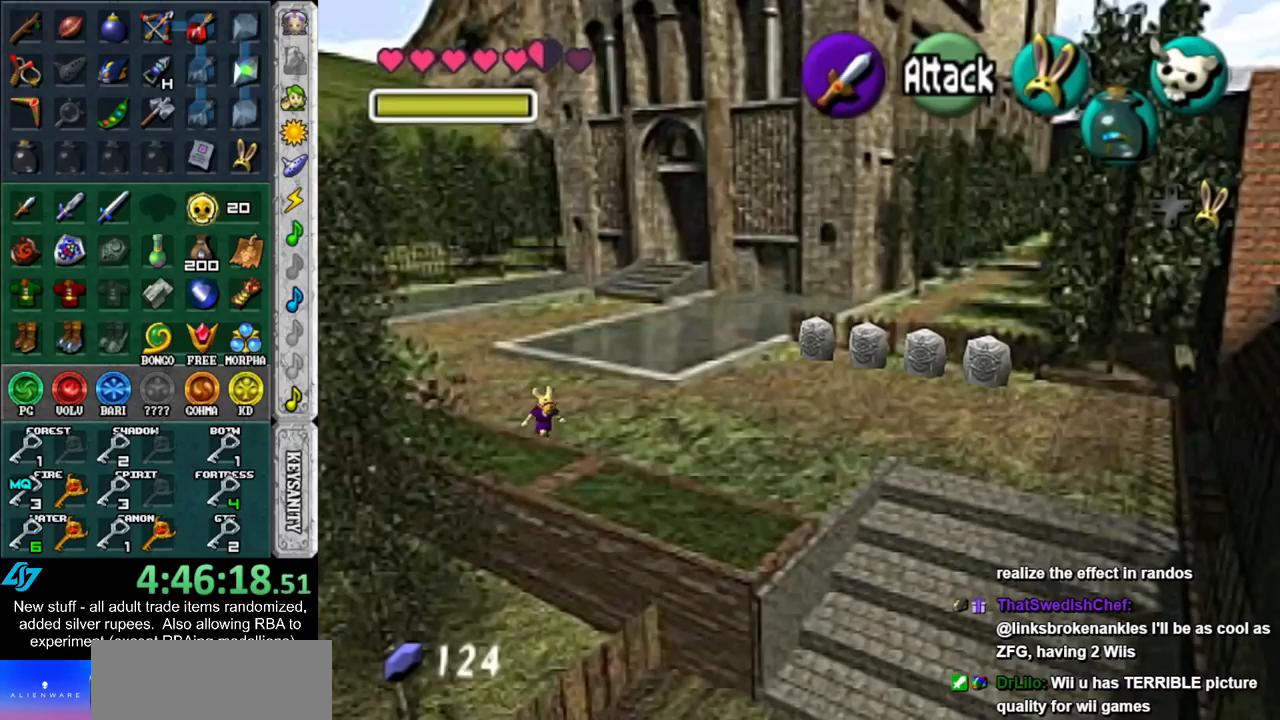
{"buttons": [], "left_stick": "down-right", "right_stick": "center", "events": []}
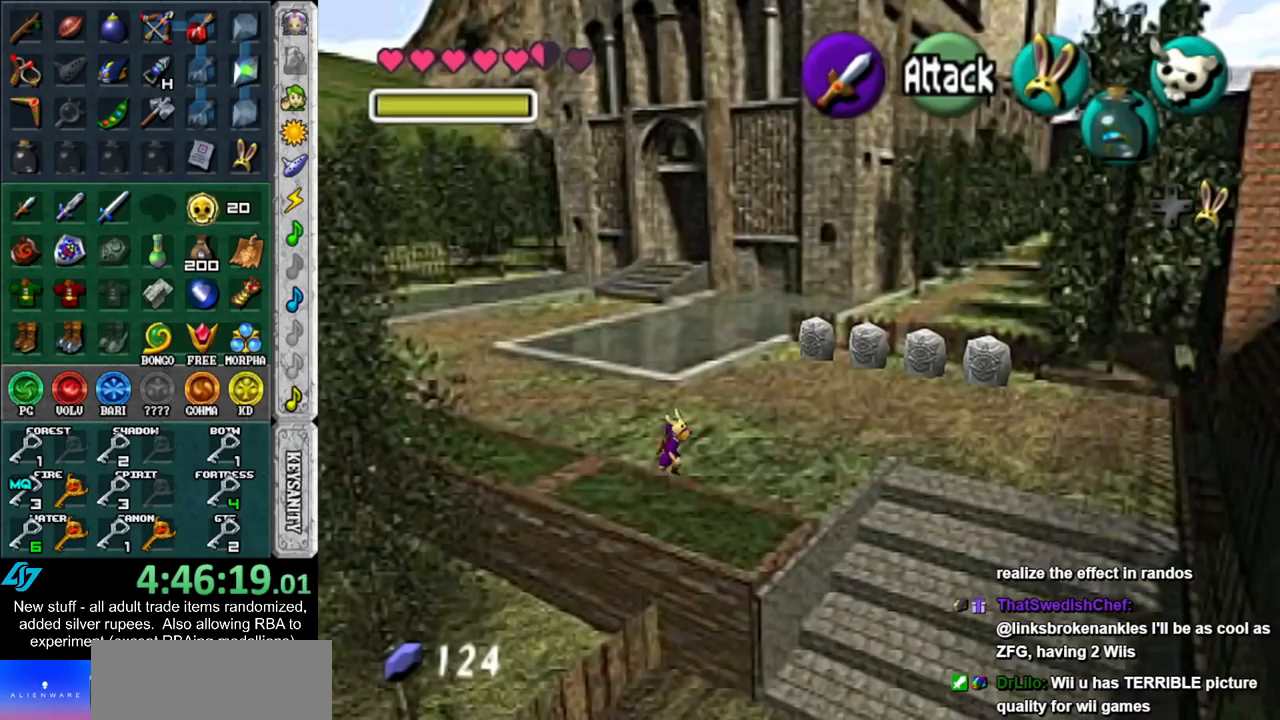
{"buttons": [], "left_stick": "down", "right_stick": "center", "events": [[300, "left_stick", "down"]]}
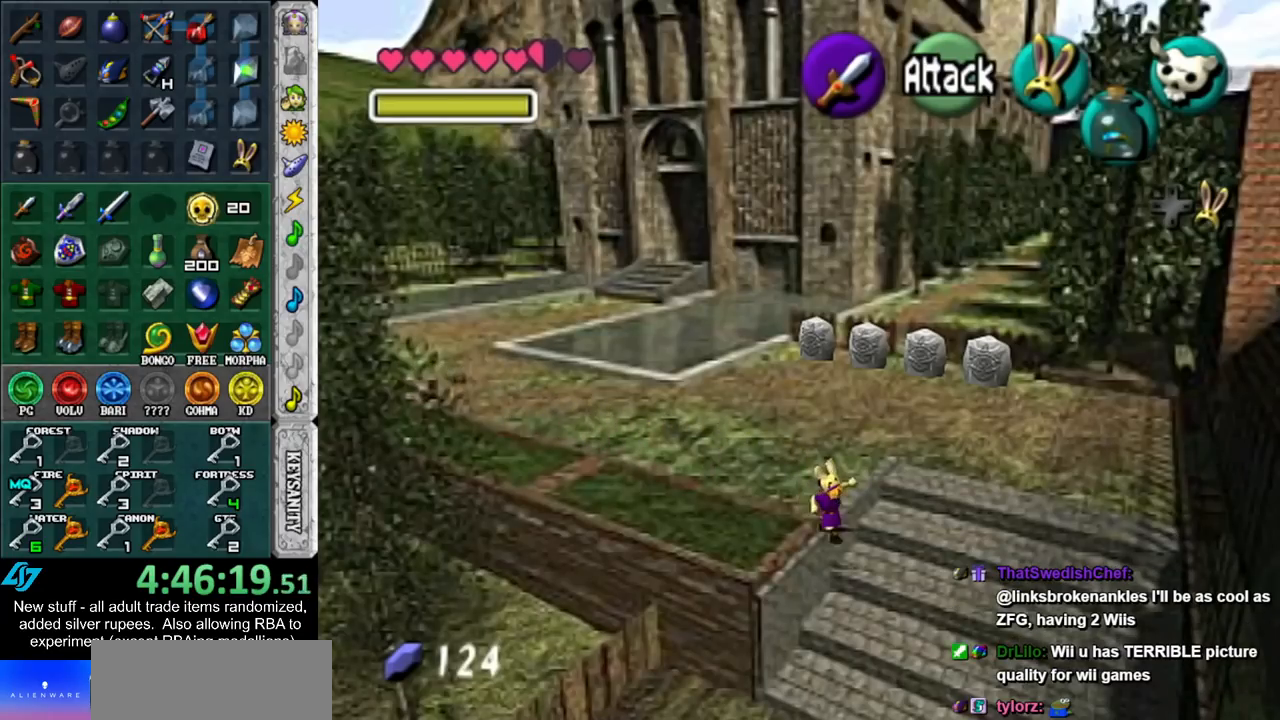
{"buttons": [], "left_stick": "down-left", "right_stick": "center", "events": [[300, "left_stick", "down-left"]]}
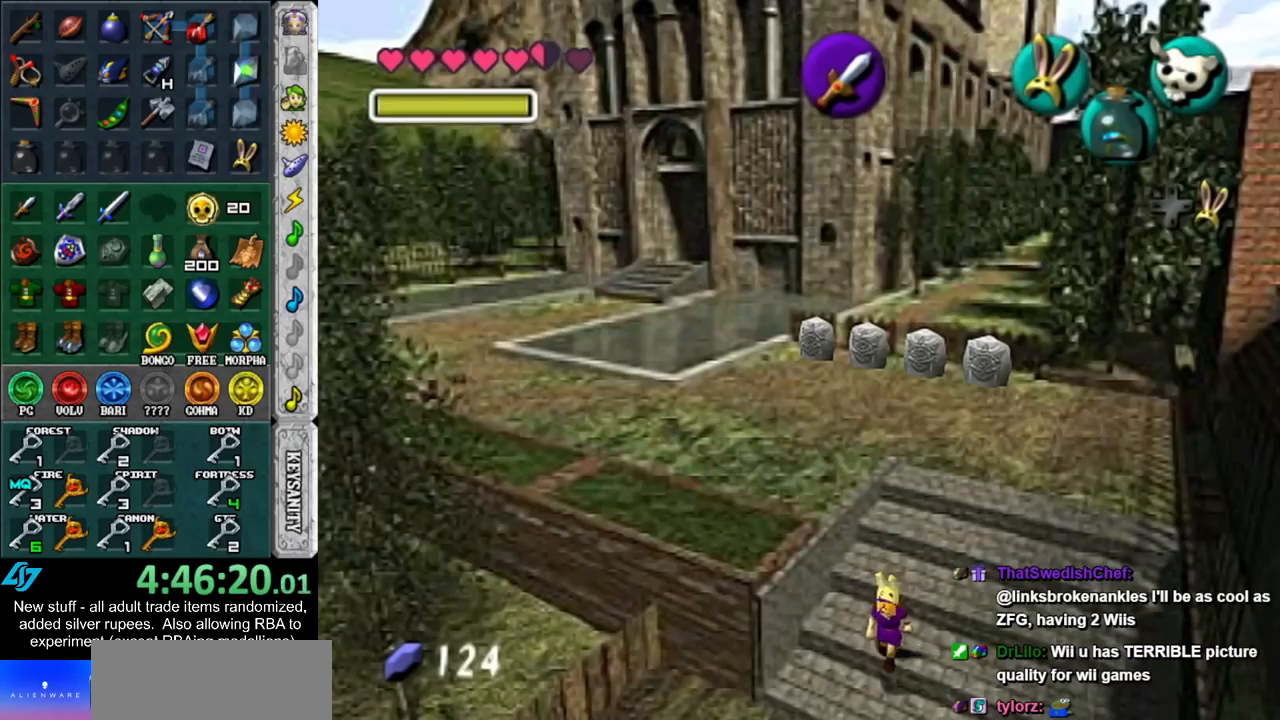
{"buttons": [], "left_stick": "down-left", "right_stick": "center", "events": []}
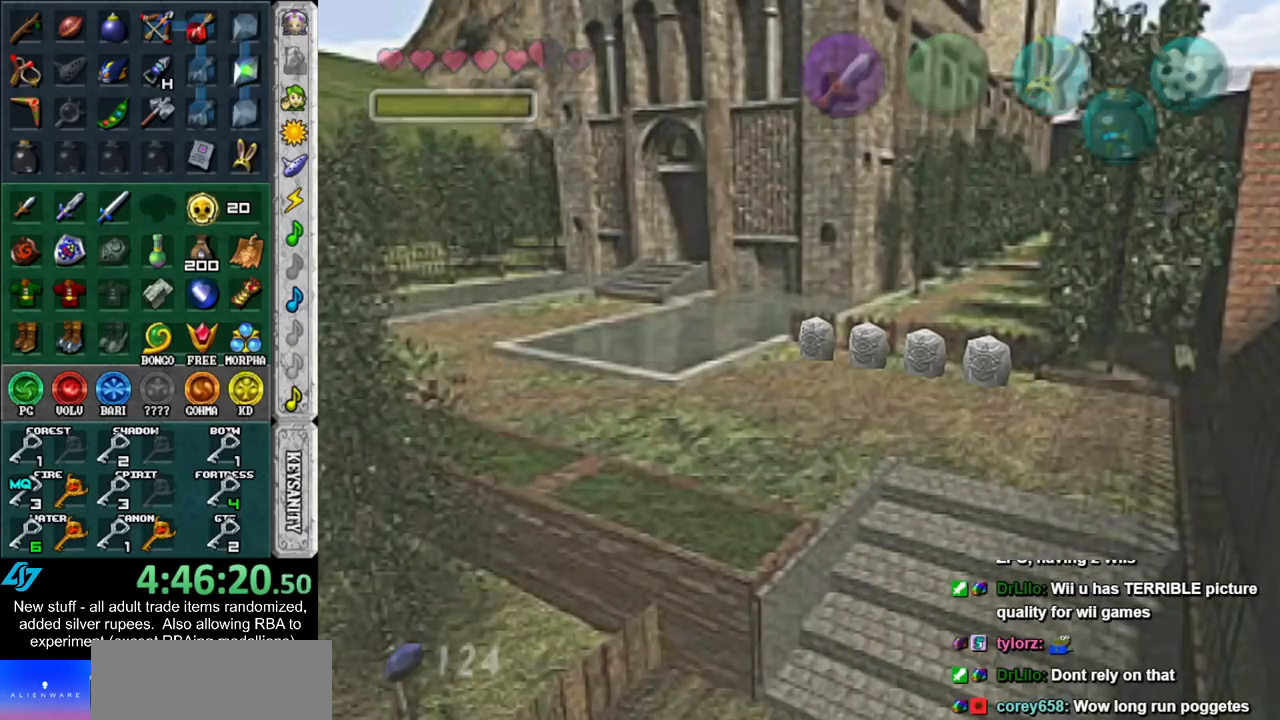
{"buttons": [], "left_stick": "center", "right_stick": "center", "events": [[267, "left_stick", "center"]]}
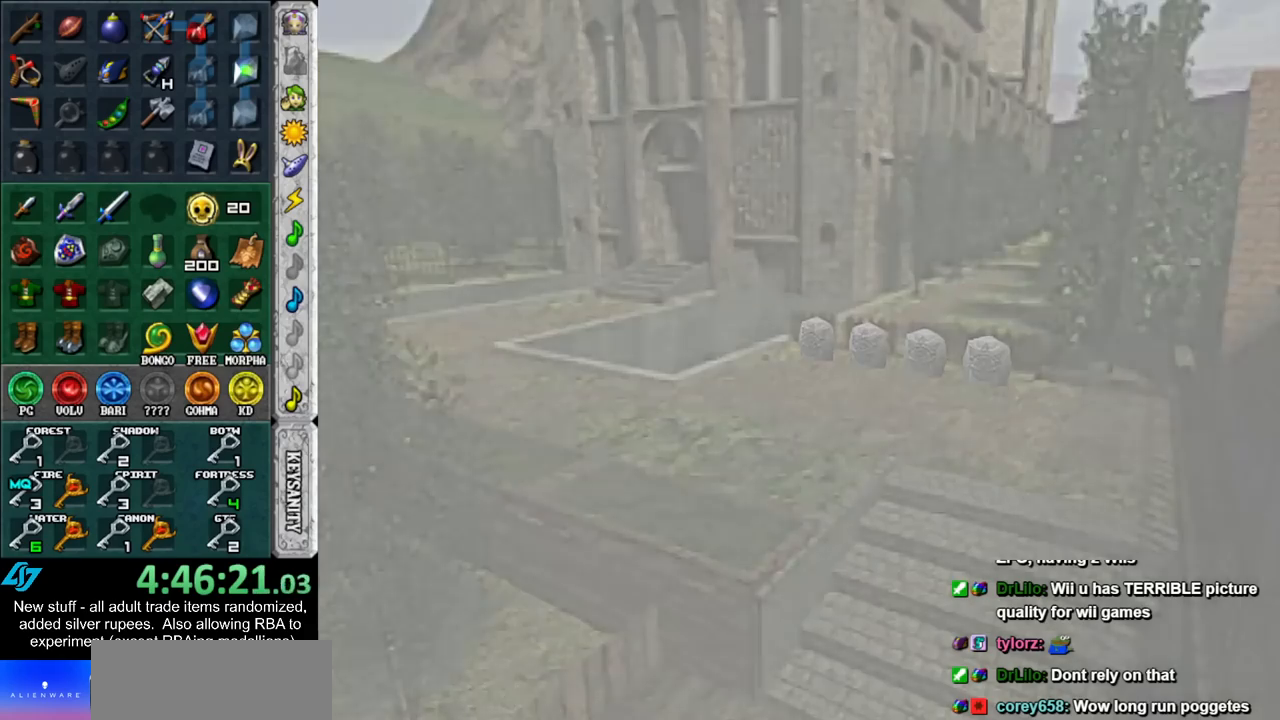
{"buttons": [], "left_stick": "up-left", "right_stick": "center", "events": [[367, "left_stick", "up-left"]]}
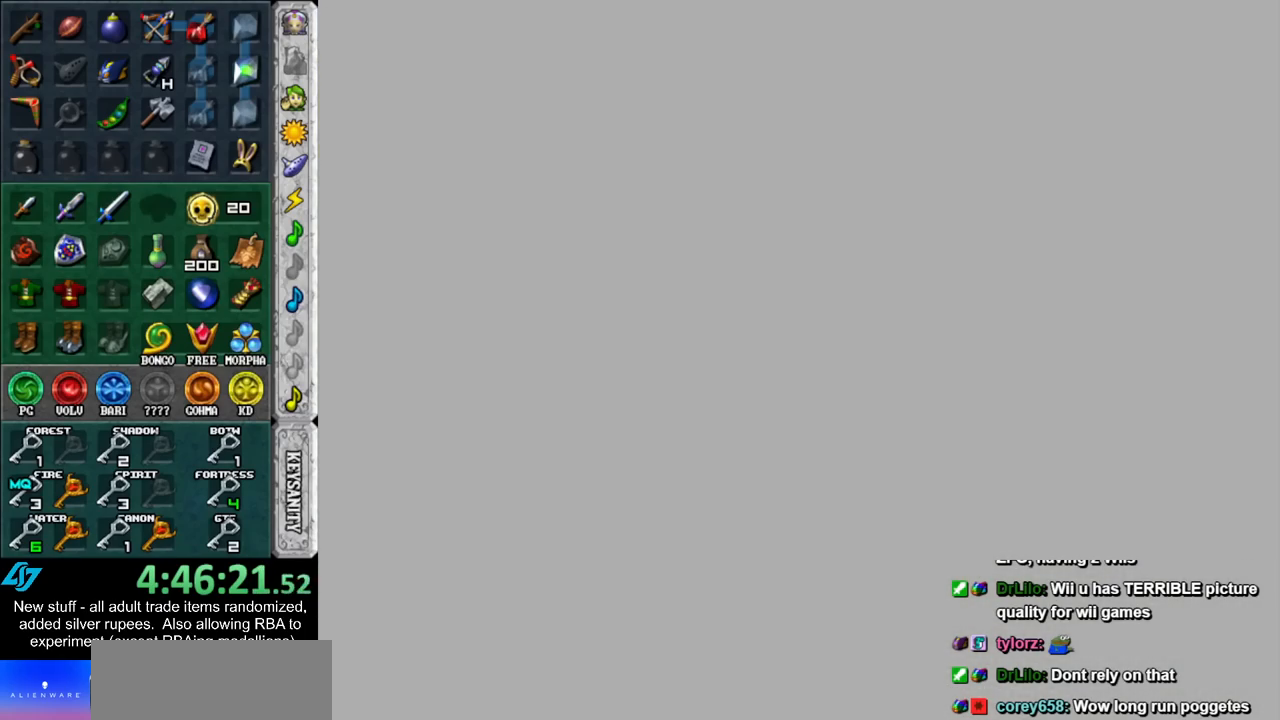
{"buttons": [], "left_stick": "left", "right_stick": "center", "events": [[333, "left_stick", "left"]]}
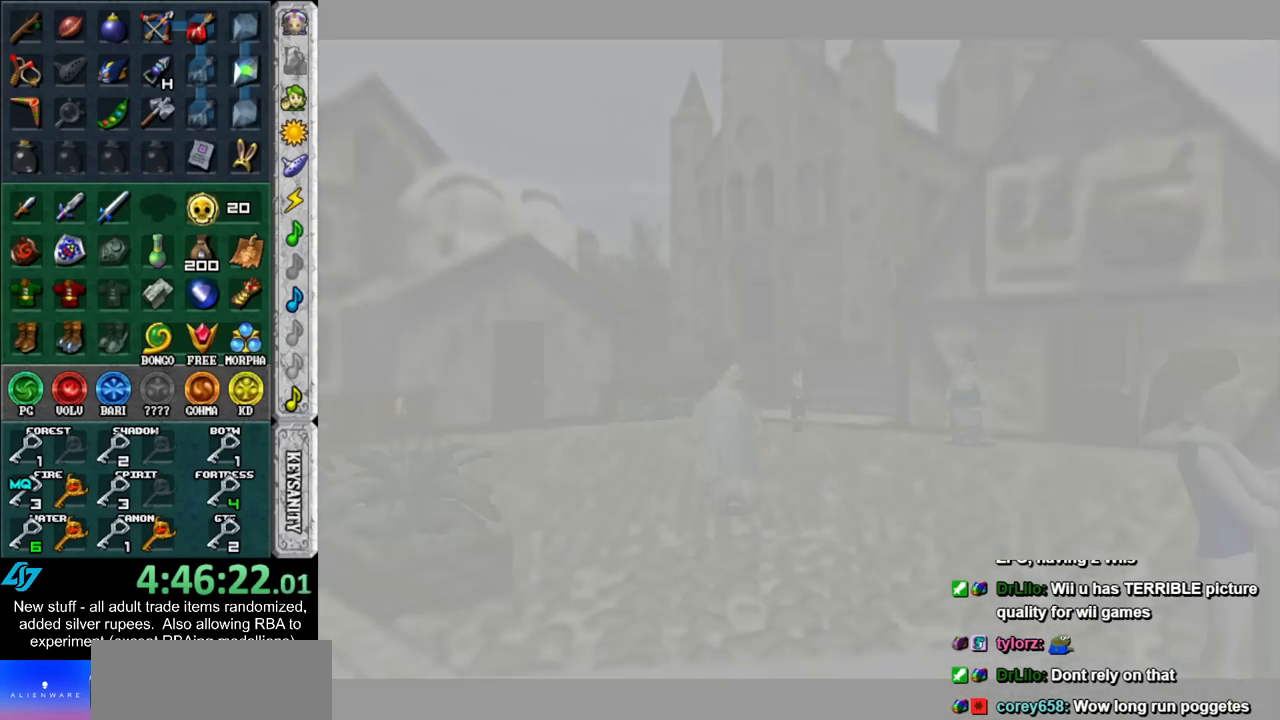
{"buttons": [], "left_stick": "left", "right_stick": "center", "events": []}
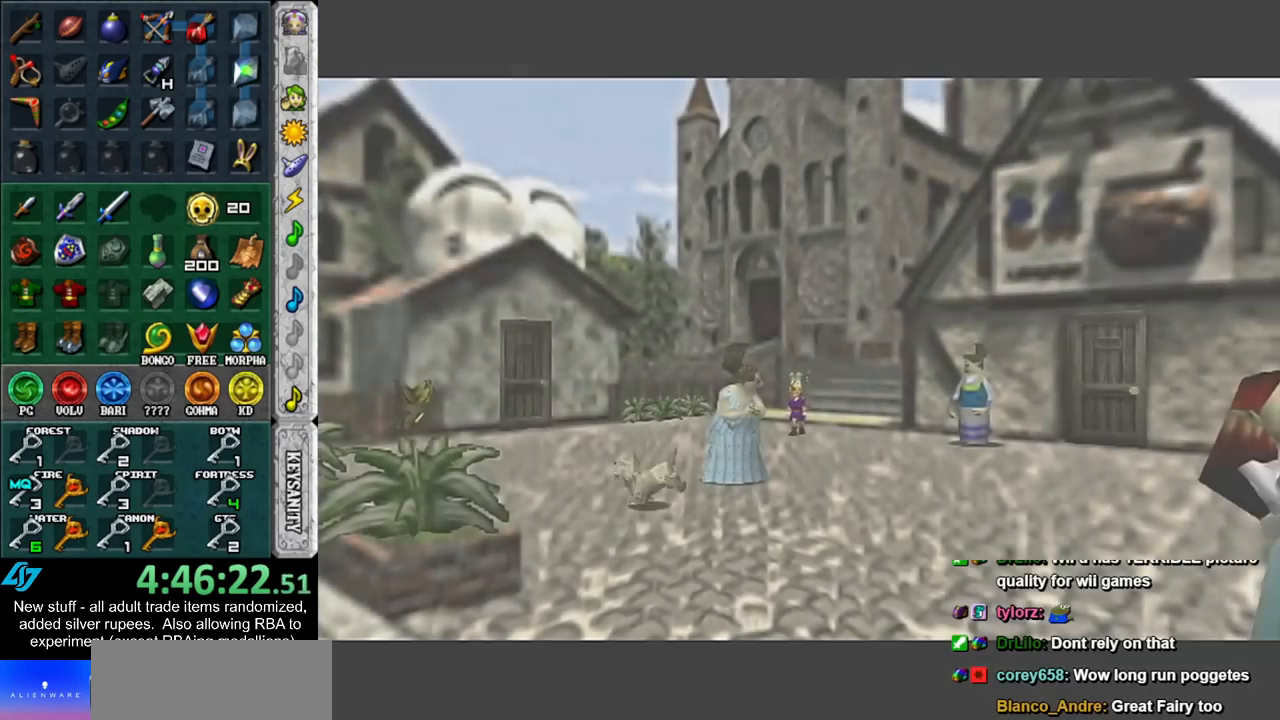
{"buttons": [], "left_stick": "left", "right_stick": "center", "events": []}
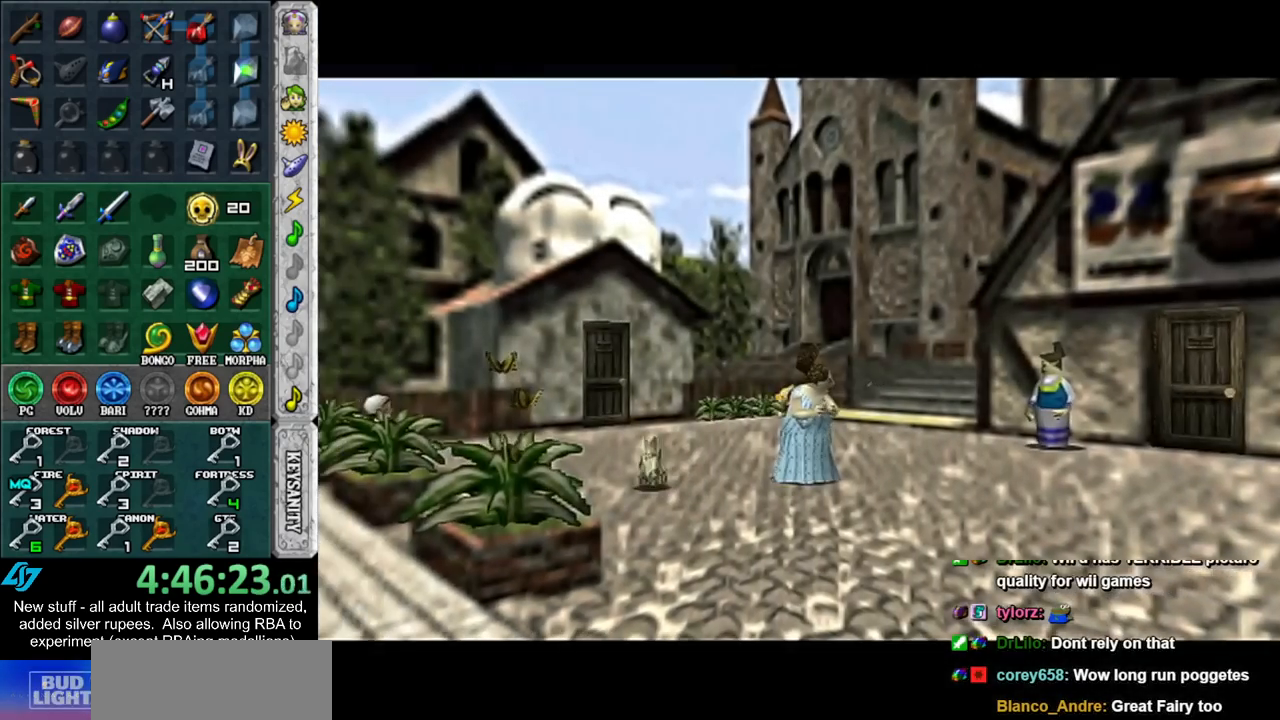
{"buttons": [], "left_stick": "left", "right_stick": "center", "events": []}
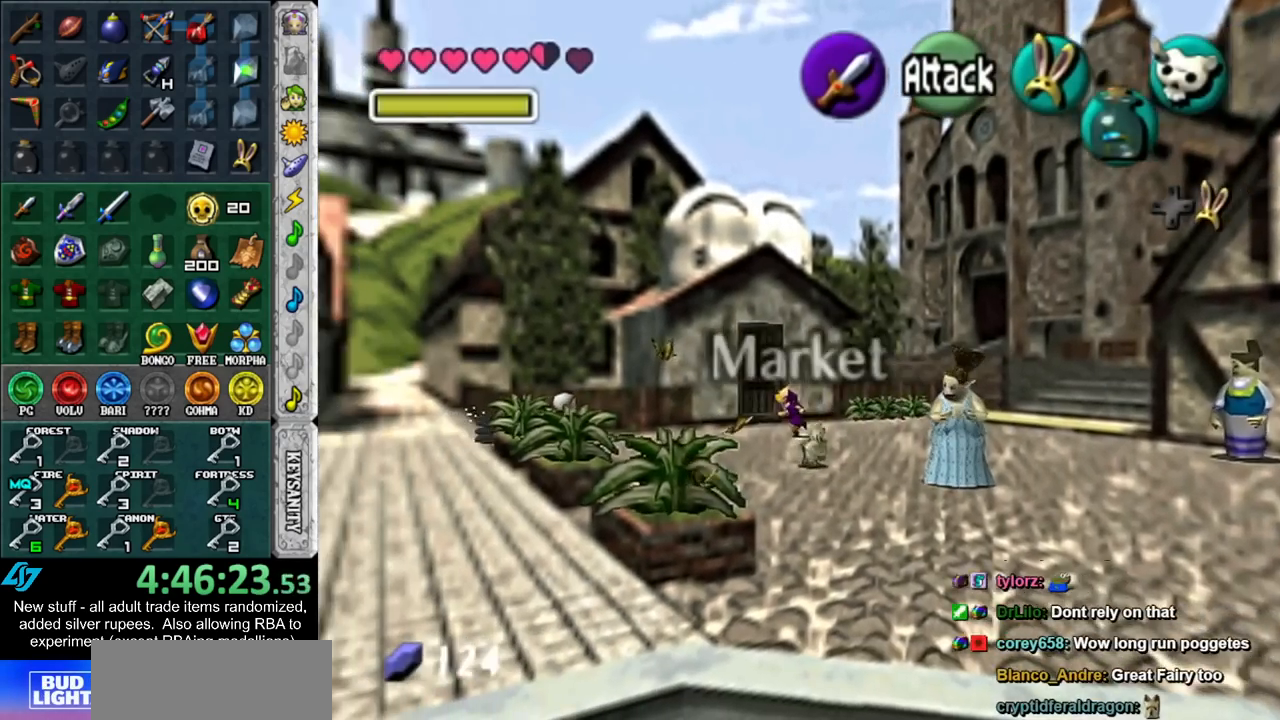
{"buttons": [], "left_stick": "left", "right_stick": "center", "events": []}
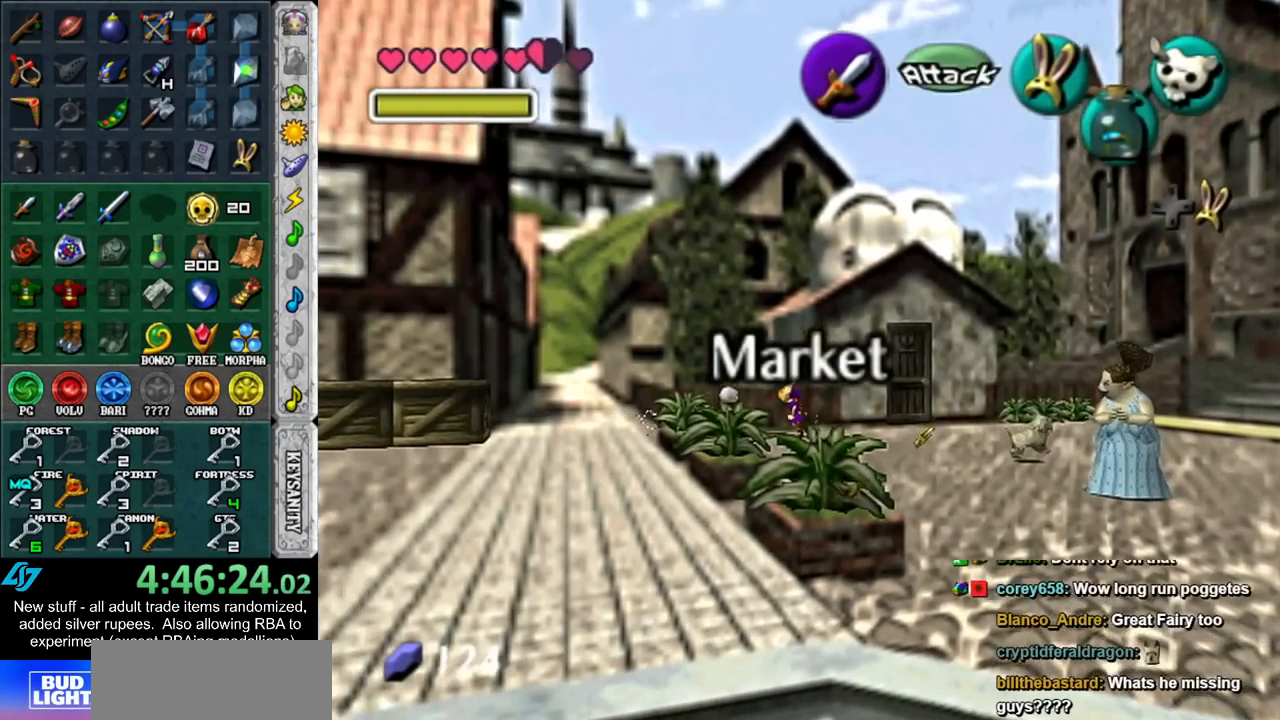
{"buttons": [], "left_stick": "up-left", "right_stick": "center"}
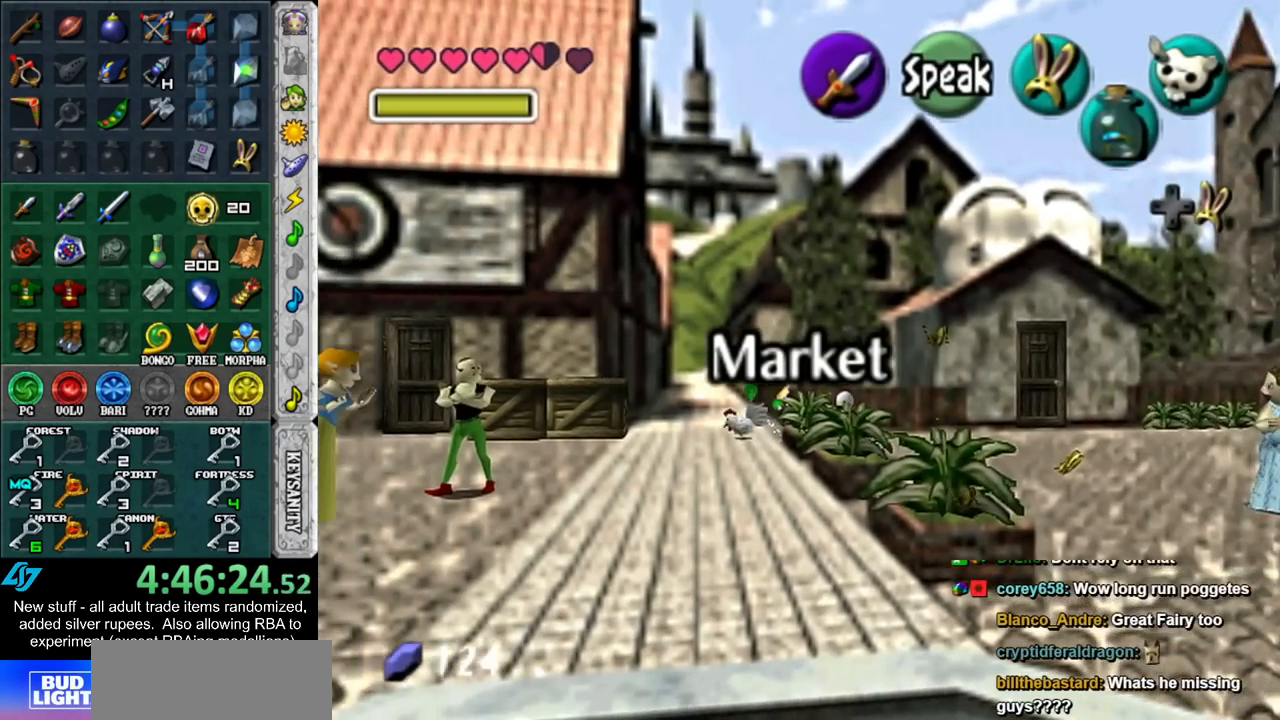
{"buttons": [], "left_stick": "up", "right_stick": "center"}
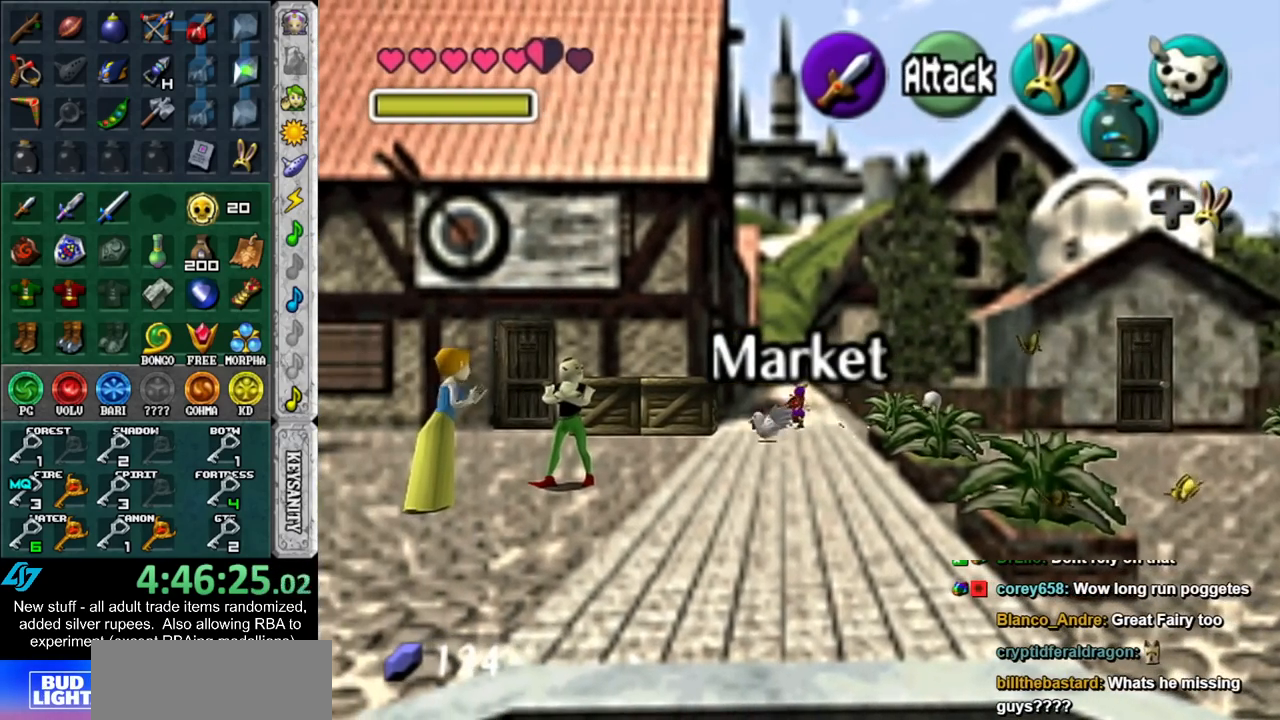
{"buttons": [], "left_stick": "up", "right_stick": "center", "events": []}
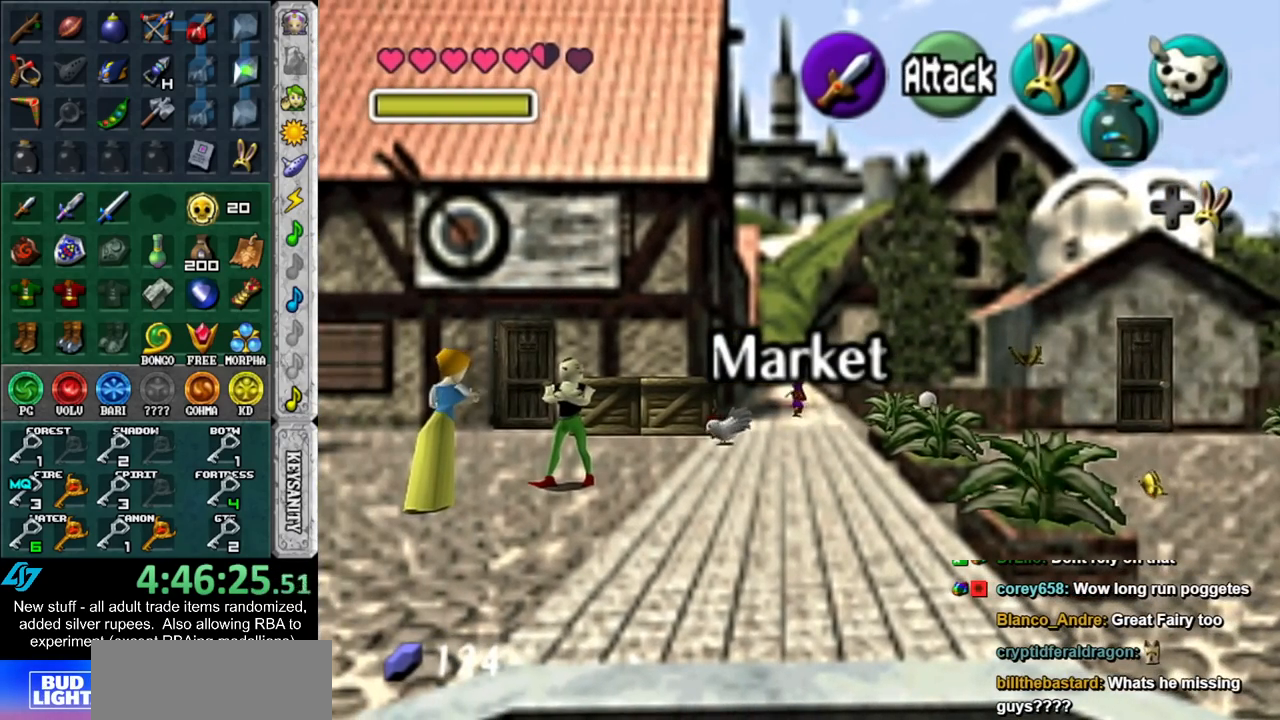
{"buttons": [], "left_stick": "up", "right_stick": "center", "events": []}
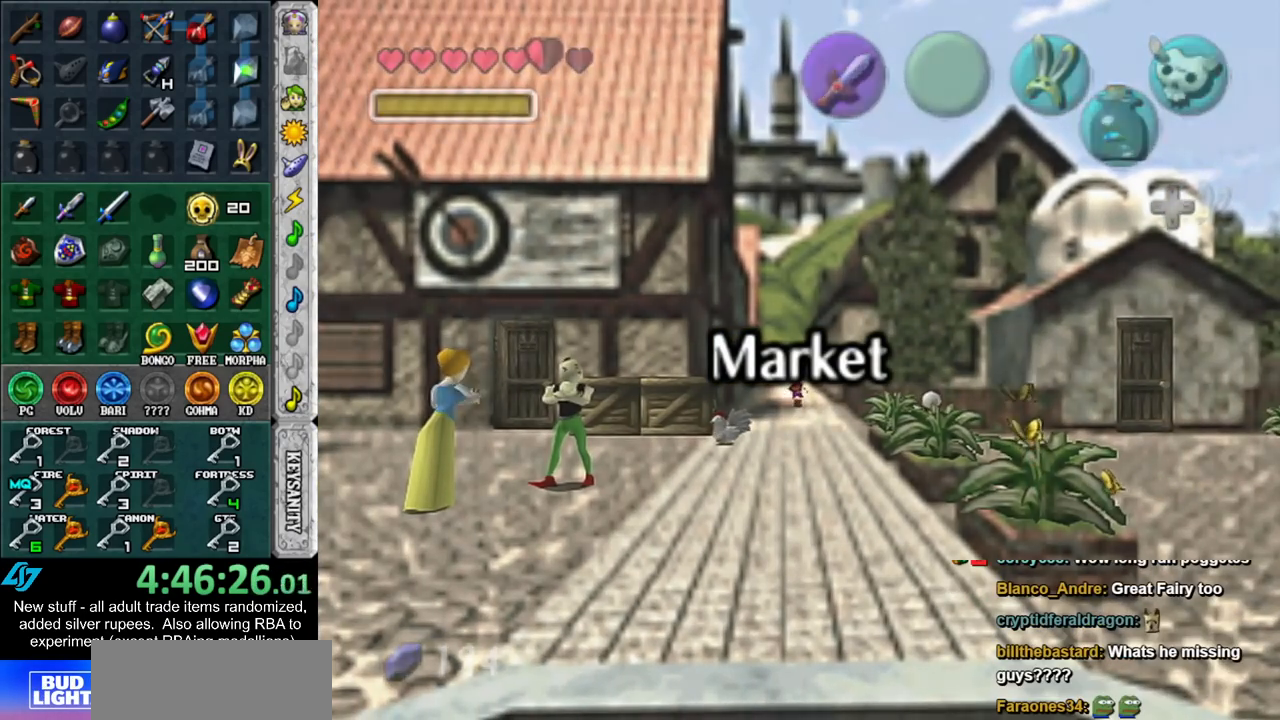
{"buttons": [], "left_stick": "center", "right_stick": "center", "events": [[300, "left_stick", "center"]]}
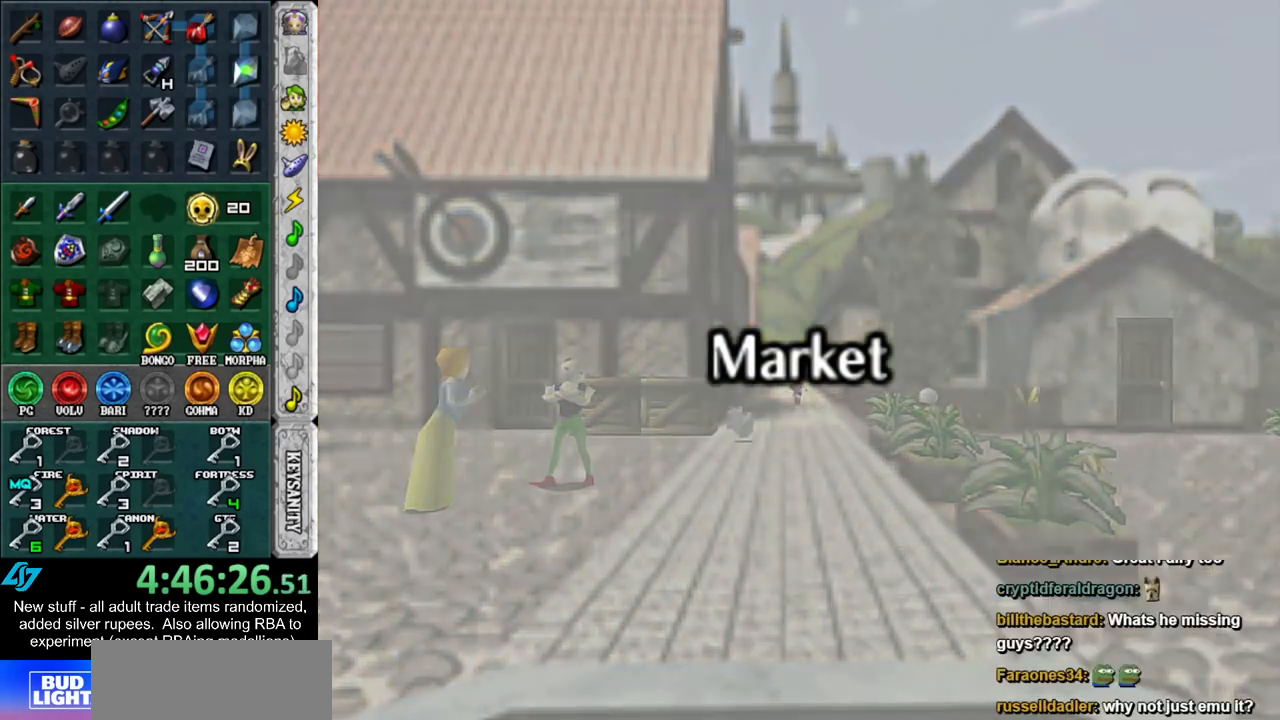
{"buttons": [], "left_stick": "up-right", "right_stick": "center", "events": [[233, "left_stick", "up-right"]]}
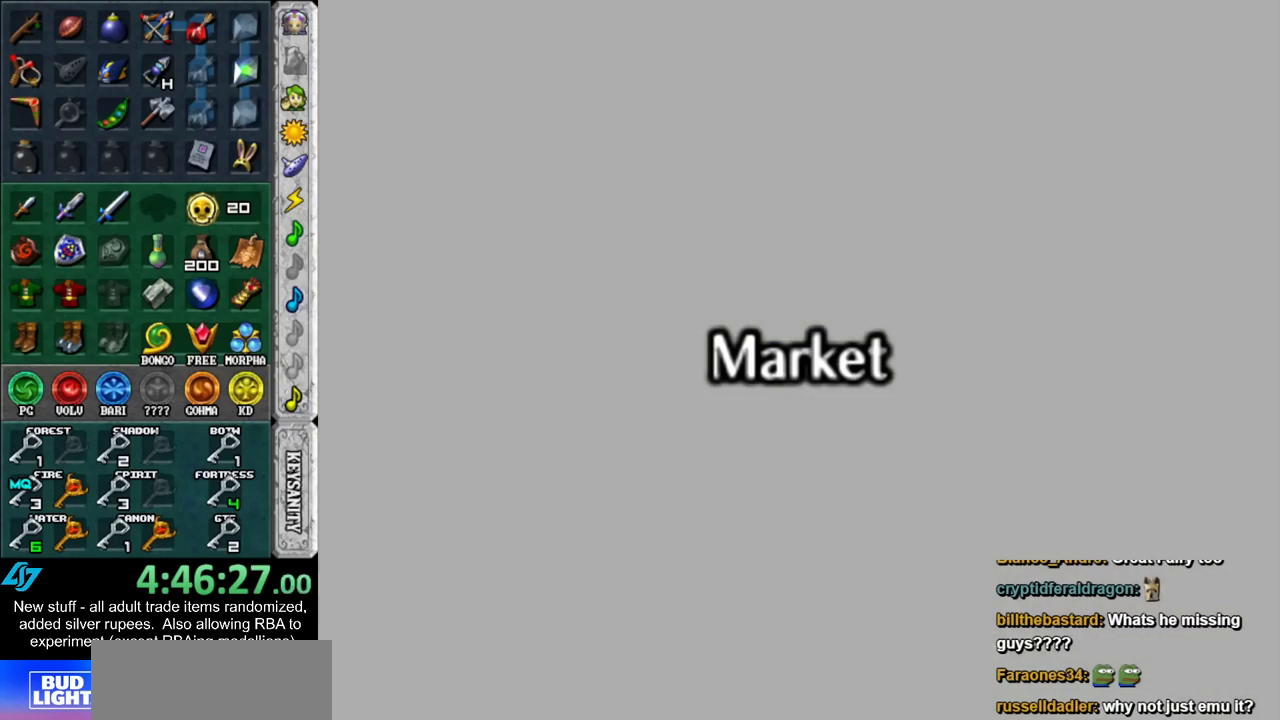
{"buttons": [], "left_stick": "up-right", "right_stick": "center", "events": []}
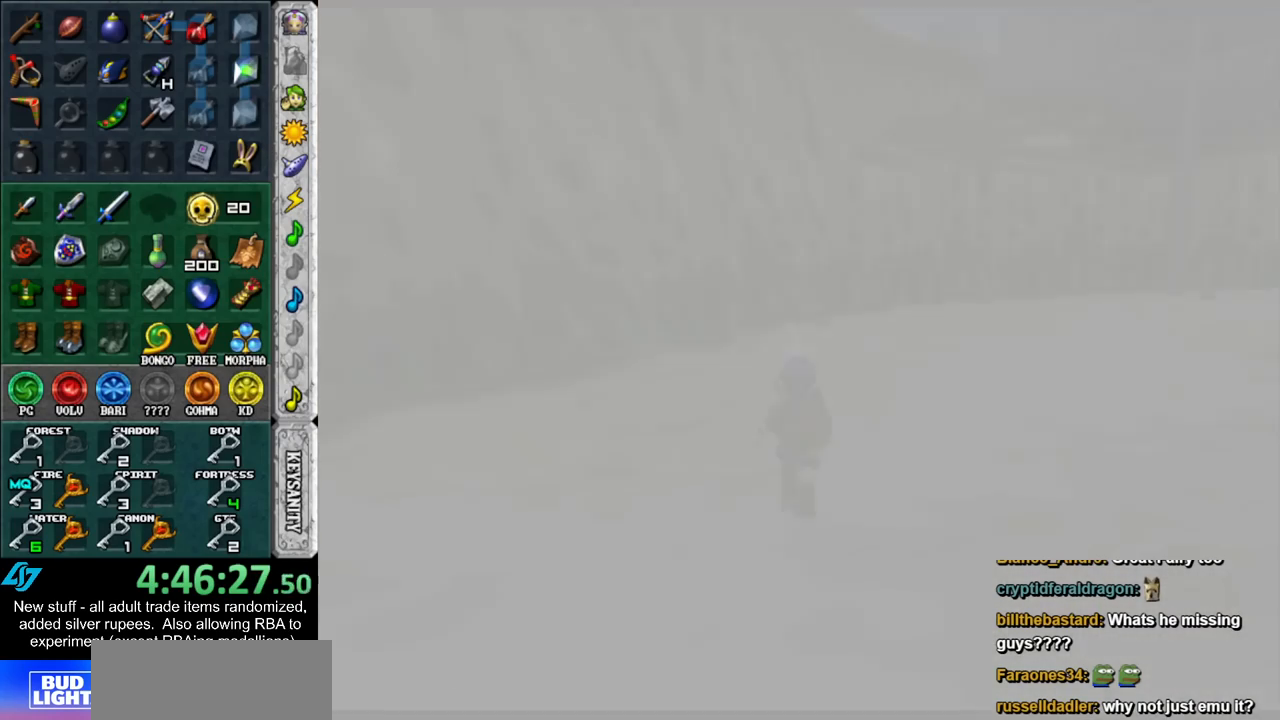
{"buttons": [], "left_stick": "right", "right_stick": "center", "events": [[483, "left_stick", "right"]]}